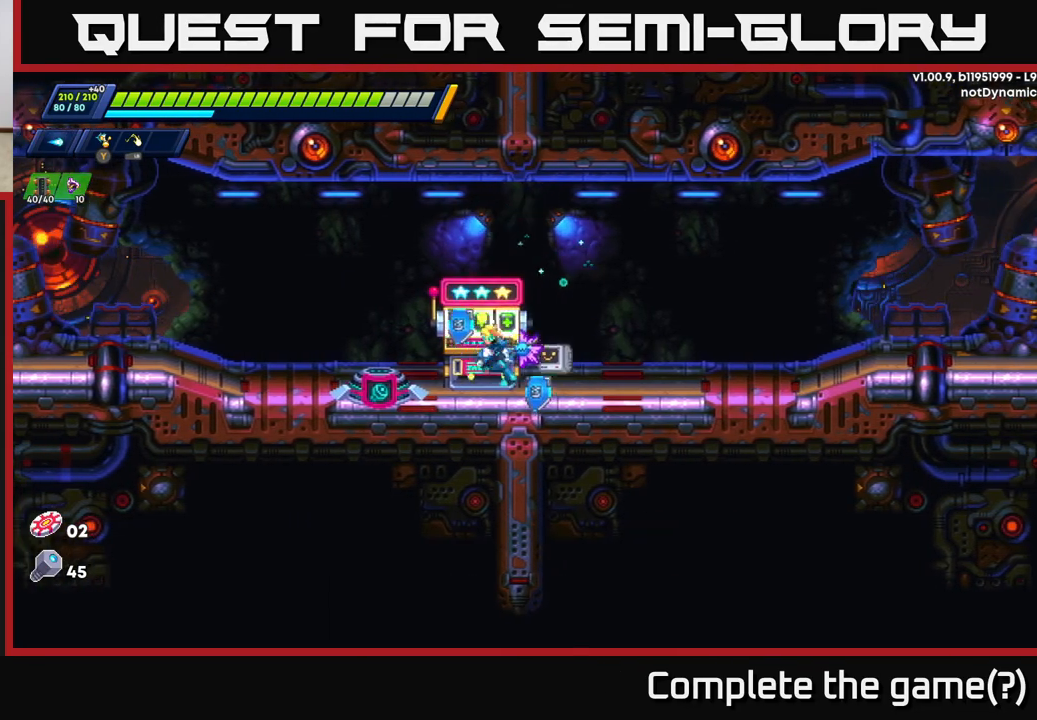
Gameplay with a controller (Xbox layout); each line is a JSON object with the inputs held at the frame after it. "events" lists button and stick changes between this image and that frame as [ms after this image, input, new state], when the widget could be followed in between.
{"buttons": [], "left_stick": "center", "right_stick": "center", "events": [[17, "left_stick", "center"], [33, "B", "down"], [150, "B", "up"]]}
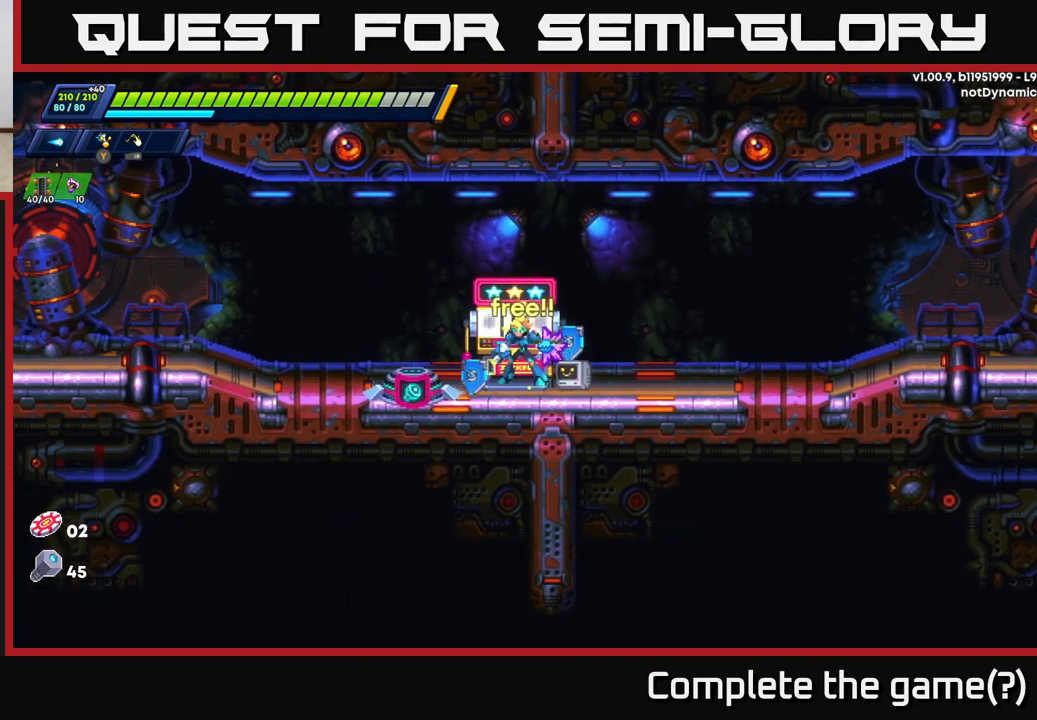
{"buttons": [], "left_stick": "center", "right_stick": "center", "events": []}
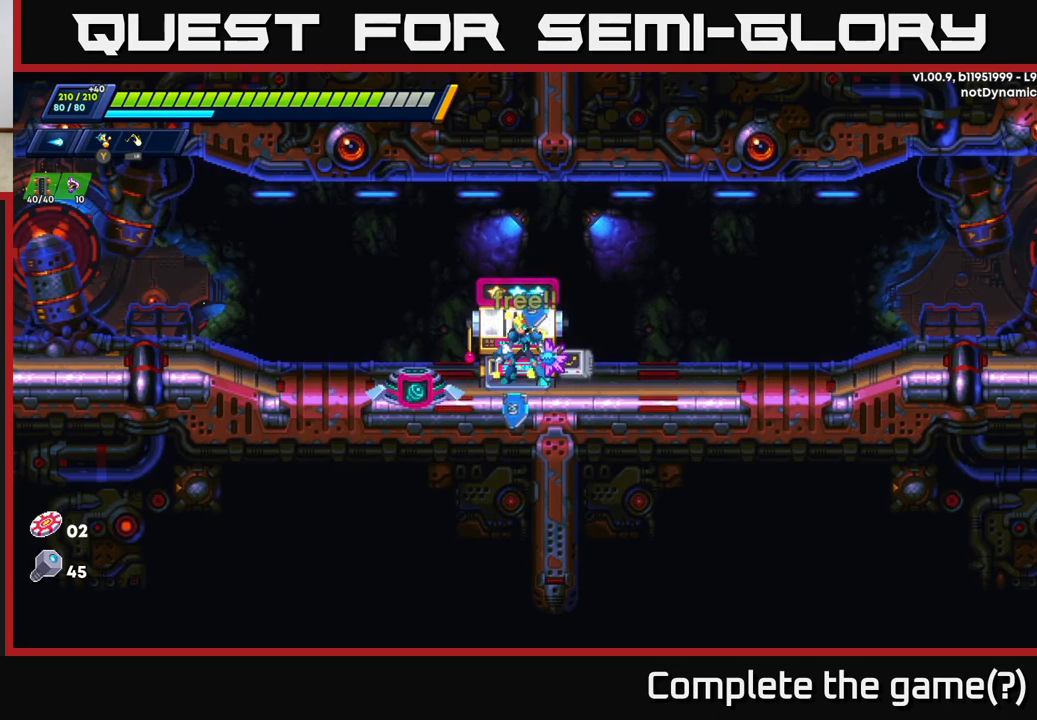
{"buttons": [], "left_stick": "center", "right_stick": "center", "events": []}
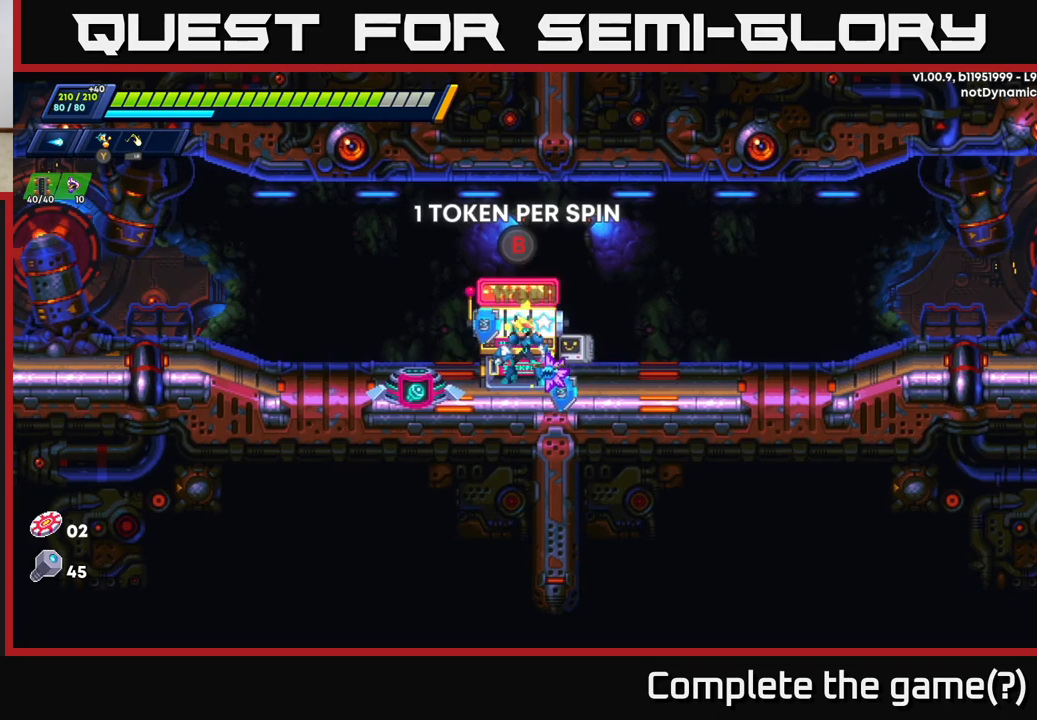
{"buttons": [], "left_stick": "right", "right_stick": "center", "events": [[283, "left_stick", "right"]]}
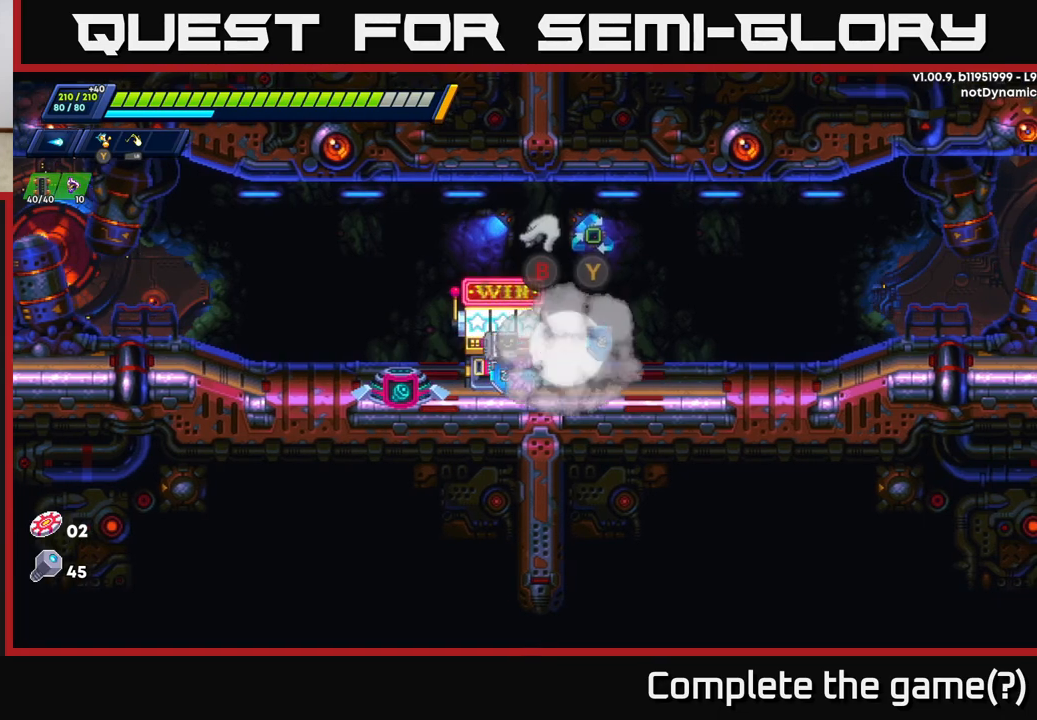
{"buttons": [], "left_stick": "center", "right_stick": "center", "events": [[167, "left_stick", "left"], [400, "left_stick", "center"]]}
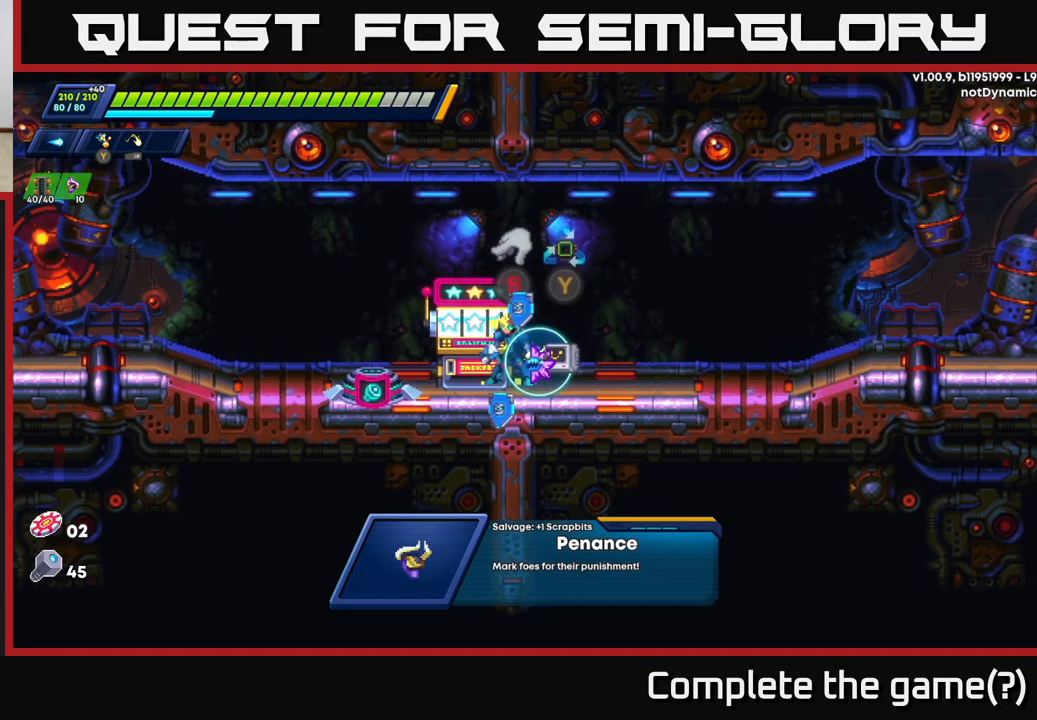
{"buttons": [], "left_stick": "right", "right_stick": "center", "events": [[333, "left_stick", "left"], [500, "left_stick", "right"]]}
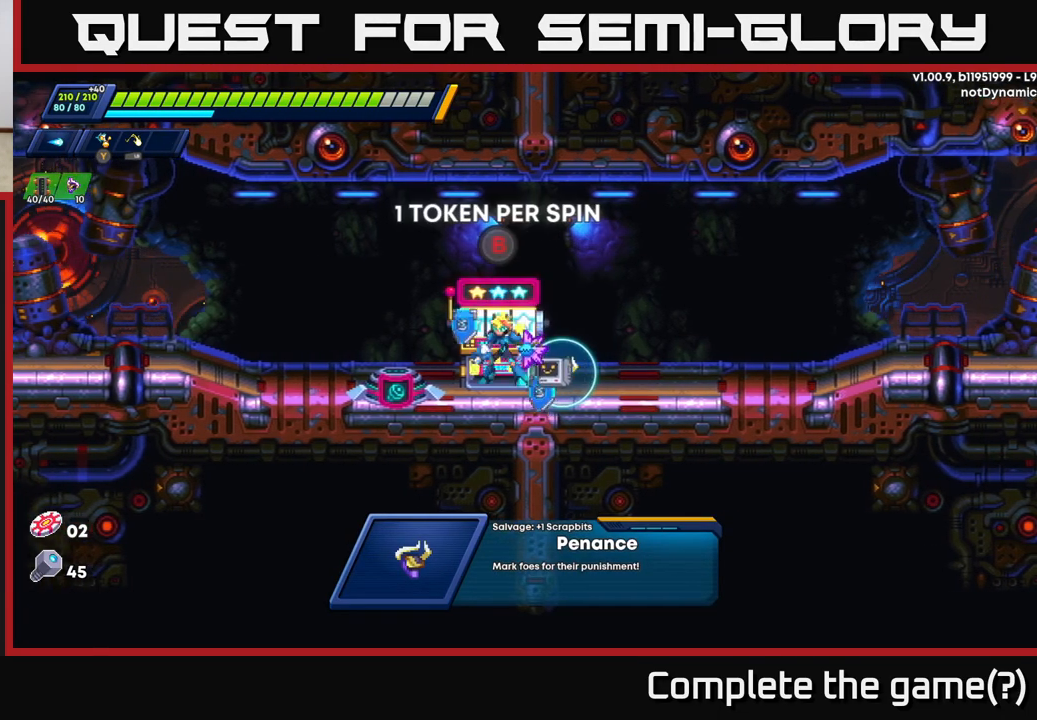
{"buttons": [], "left_stick": "center", "right_stick": "center", "events": [[250, "left_stick", "center"]]}
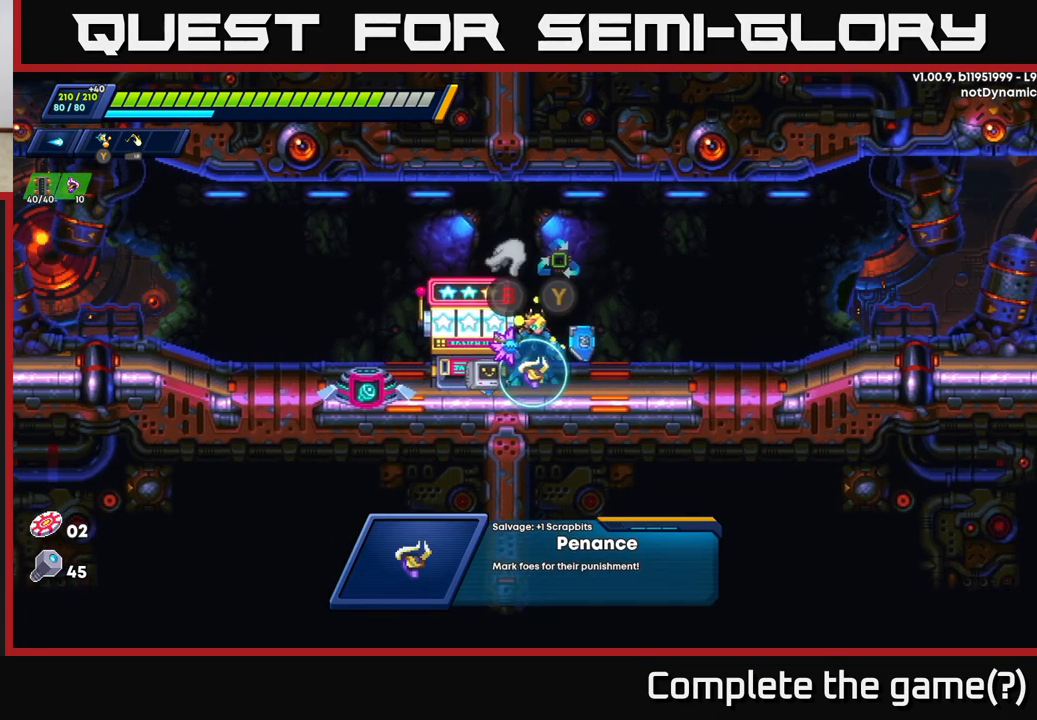
{"buttons": [], "left_stick": "left", "right_stick": "center", "events": [[167, "B", "down"], [267, "B", "up"], [367, "left_stick", "left"]]}
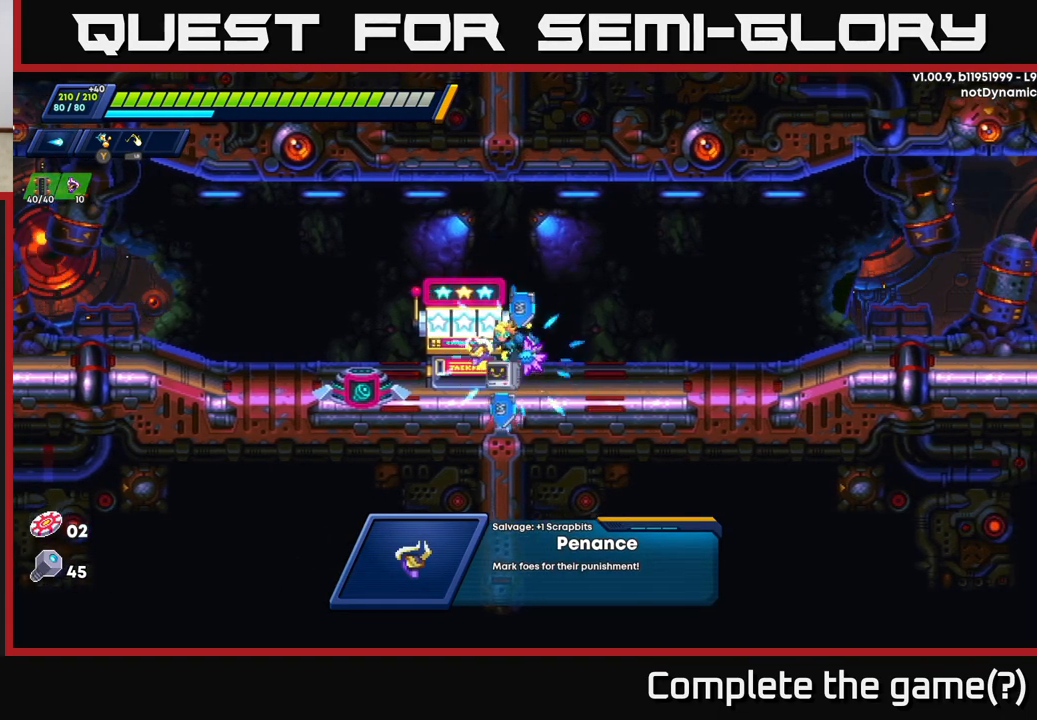
{"buttons": [], "left_stick": "center", "right_stick": "center", "events": [[133, "left_stick", "center"], [217, "B", "down"], [317, "B", "up"]]}
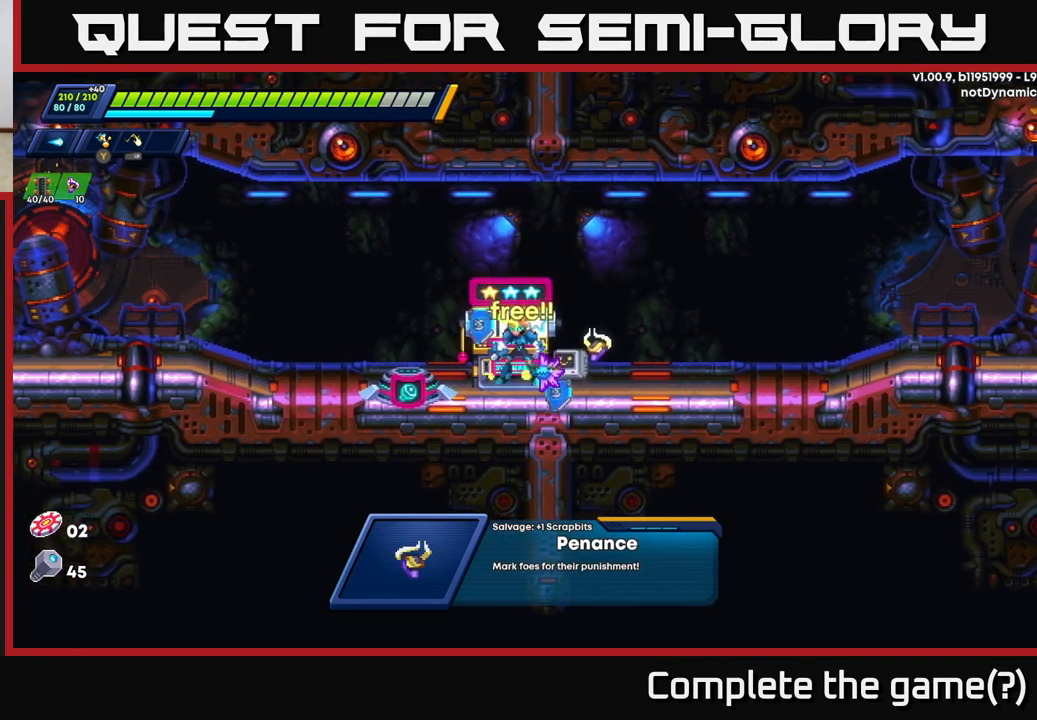
{"buttons": [], "left_stick": "left", "right_stick": "center", "events": [[33, "left_stick", "right"], [500, "left_stick", "left"]]}
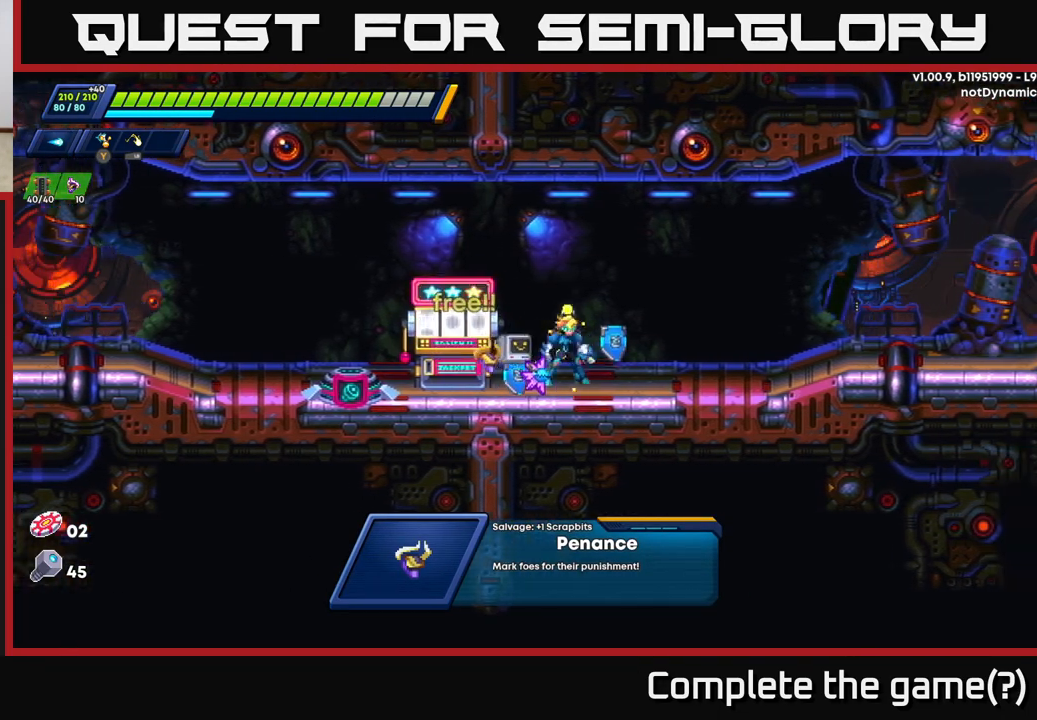
{"buttons": [], "left_stick": "center", "right_stick": "center", "events": [[167, "left_stick", "center"]]}
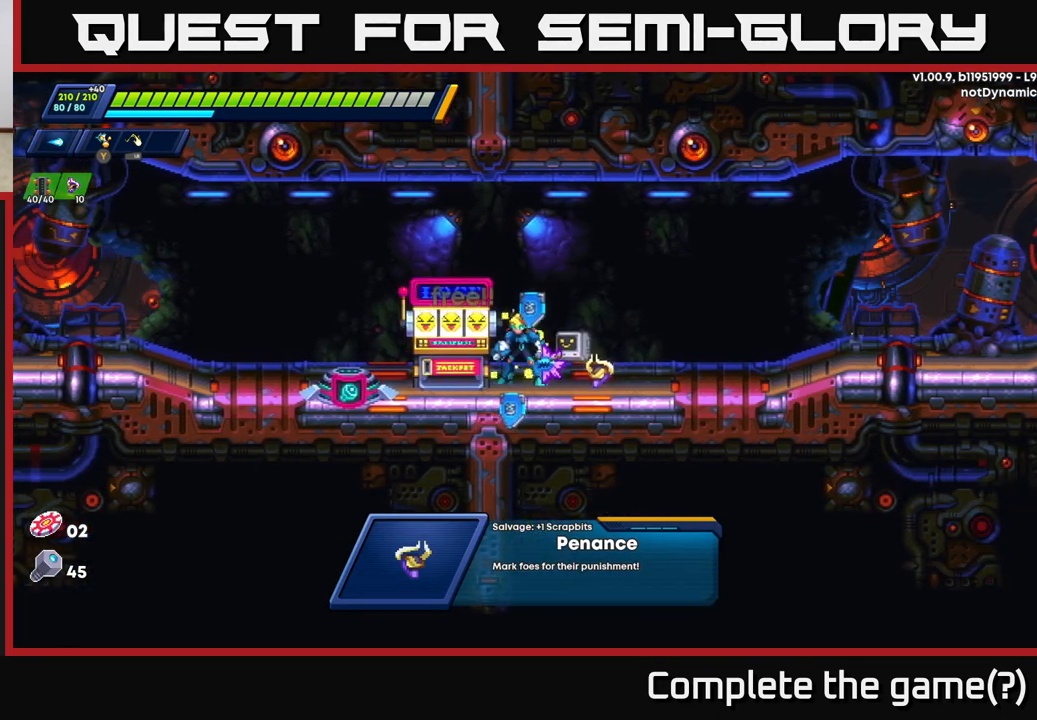
{"buttons": [], "left_stick": "center", "right_stick": "center", "events": [[283, "left_stick", "left"], [483, "left_stick", "center"]]}
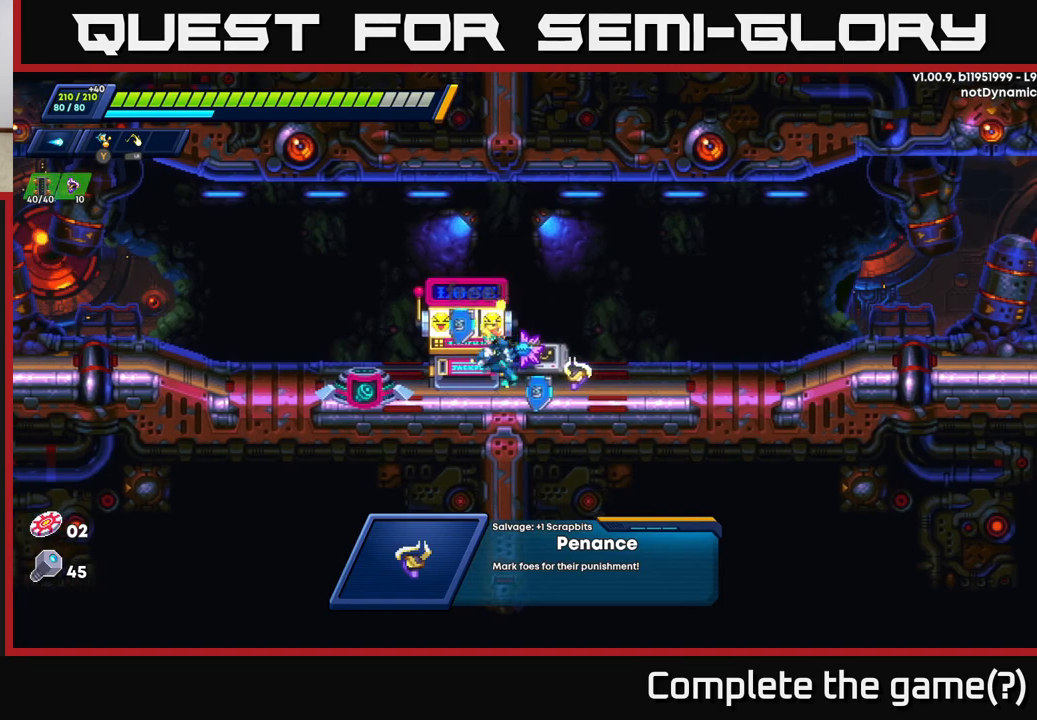
{"buttons": [], "left_stick": "center", "right_stick": "center", "events": []}
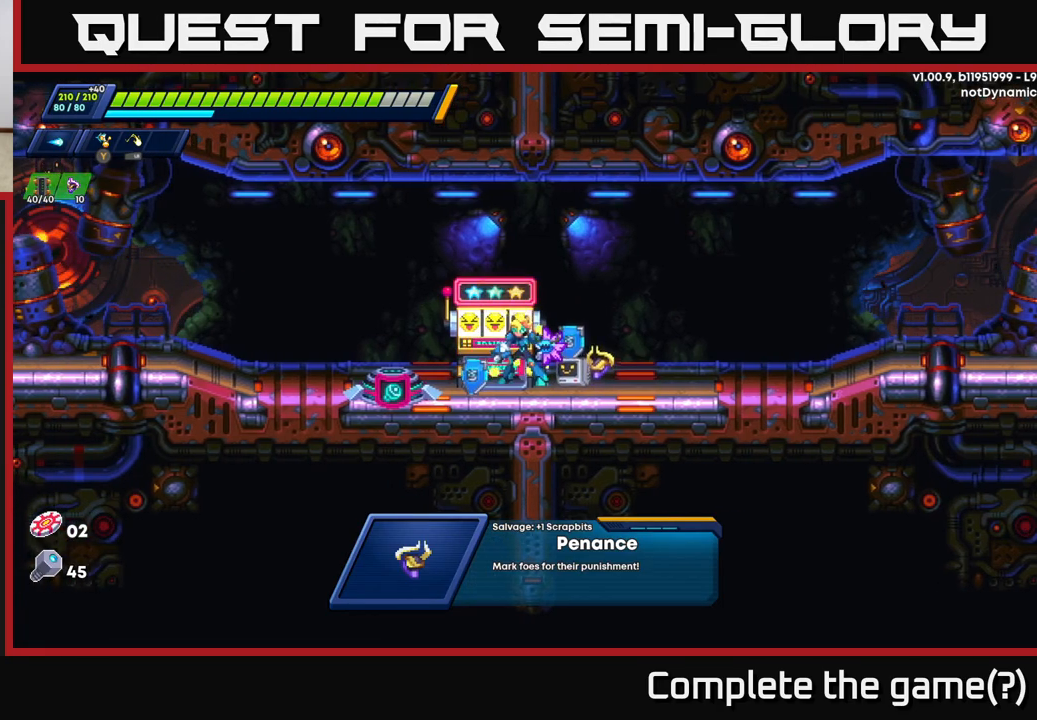
{"buttons": [], "left_stick": "left", "right_stick": "center", "events": [[367, "left_stick", "left"]]}
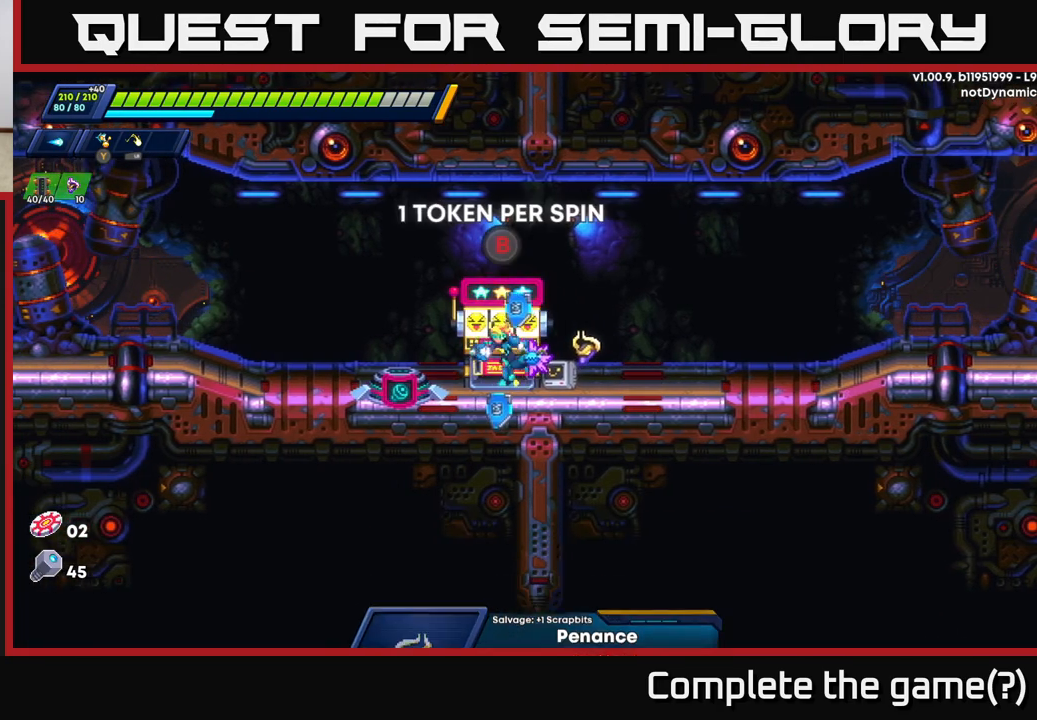
{"buttons": [], "left_stick": "right", "right_stick": "center", "events": [[33, "left_stick", "center"], [83, "B", "down"], [183, "B", "up"], [350, "left_stick", "right"]]}
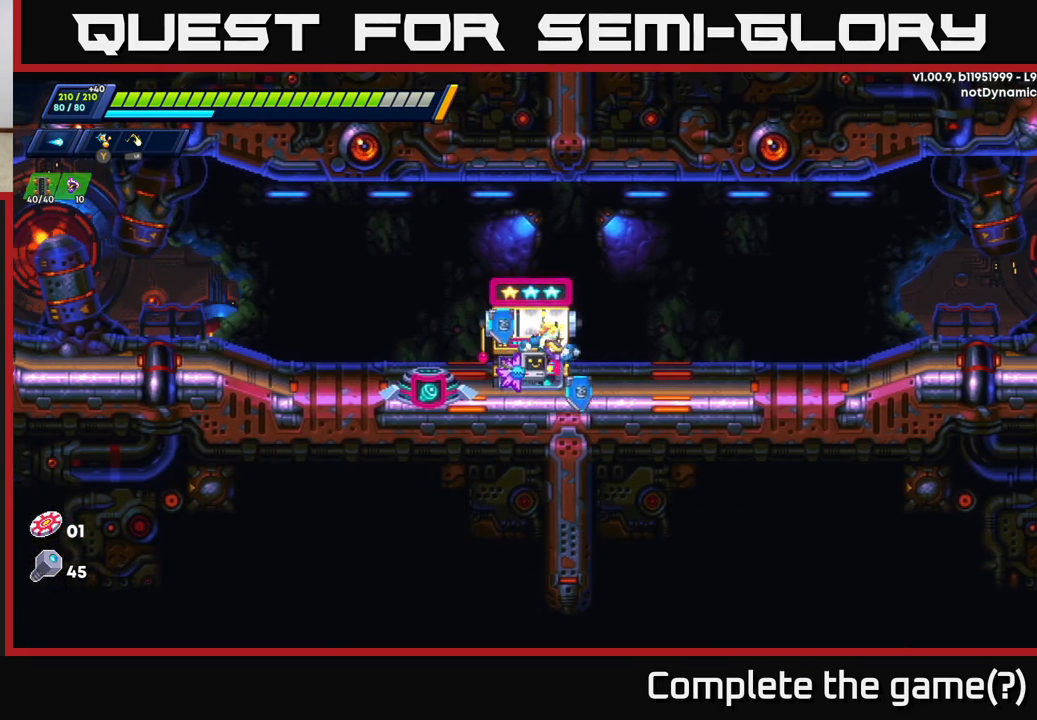
{"buttons": [], "left_stick": "left", "right_stick": "center", "events": [[400, "left_stick", "left"]]}
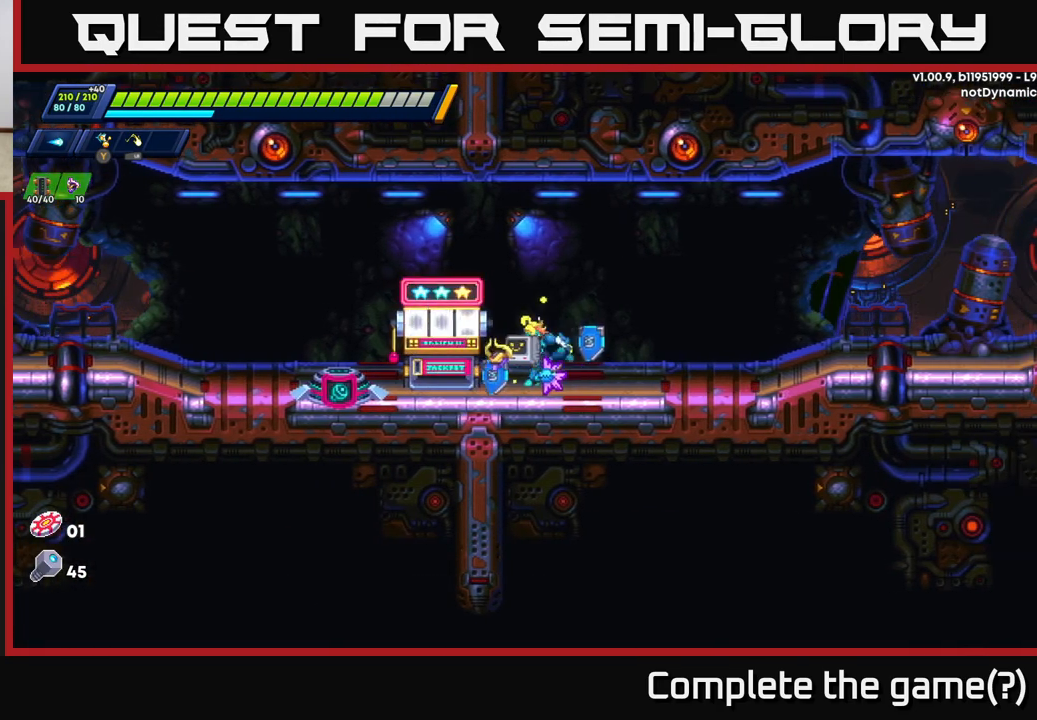
{"buttons": [], "left_stick": "center", "right_stick": "center", "events": [[67, "left_stick", "center"]]}
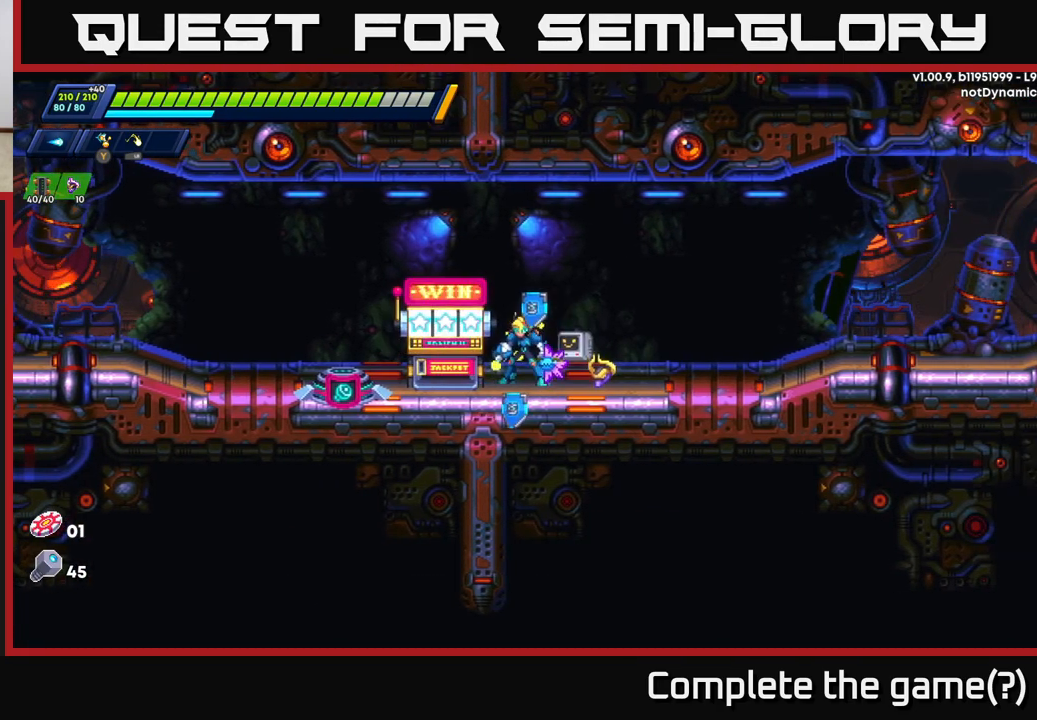
{"buttons": [], "left_stick": "center", "right_stick": "center", "events": []}
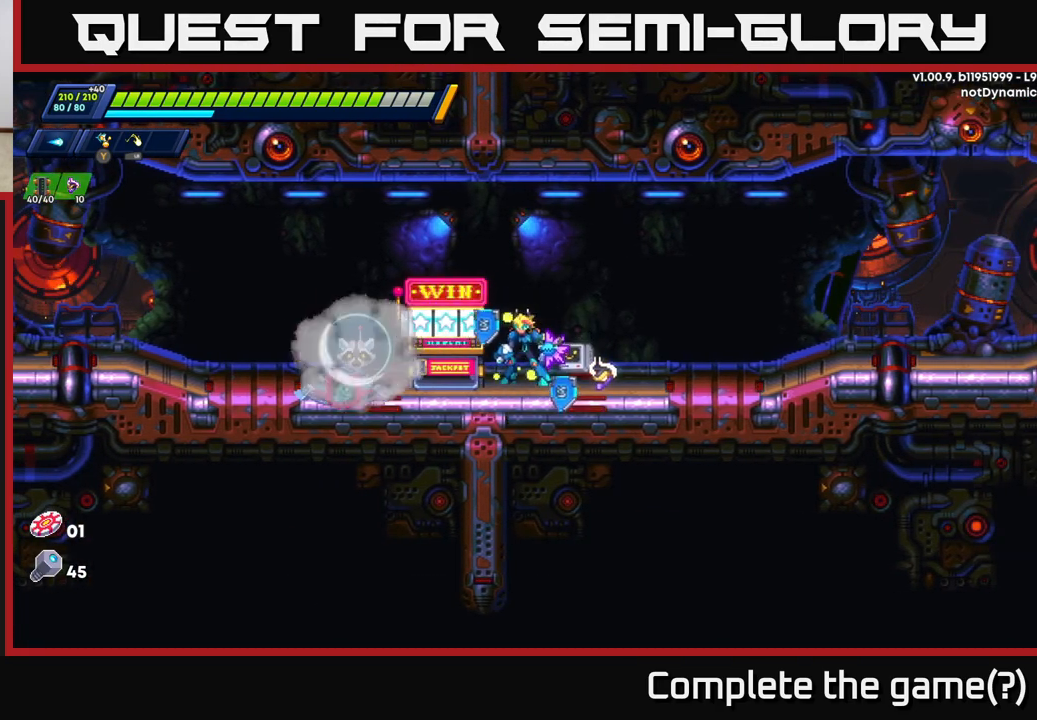
{"buttons": [], "left_stick": "left", "right_stick": "center", "events": [[300, "left_stick", "left"]]}
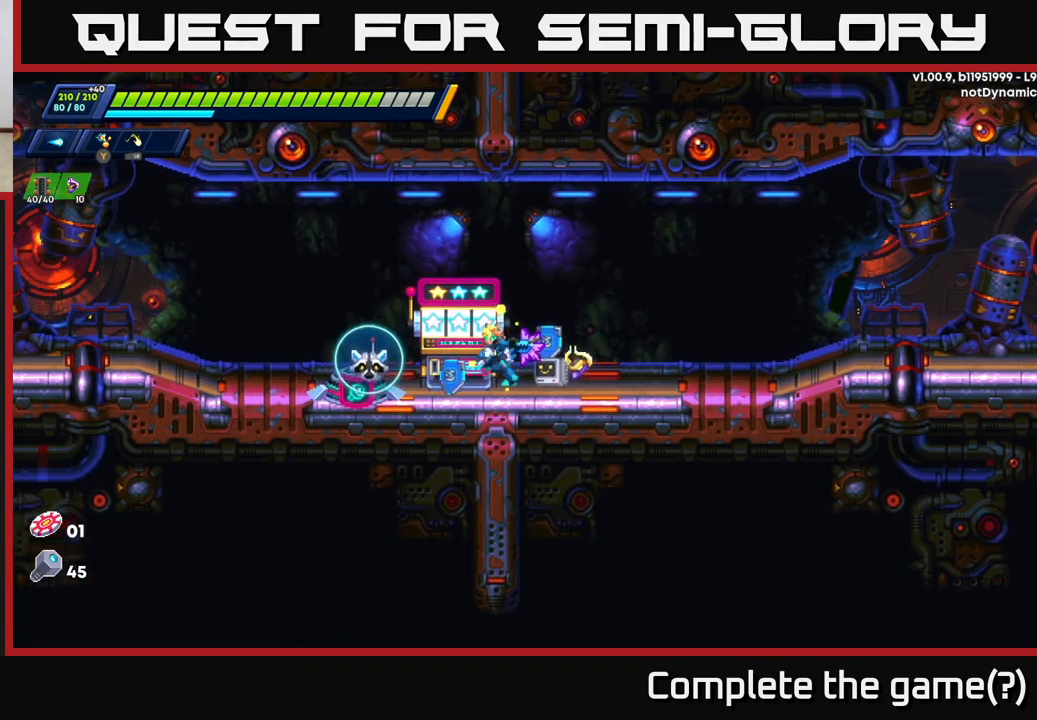
{"buttons": [], "left_stick": "center", "right_stick": "center", "events": [[433, "left_stick", "center"]]}
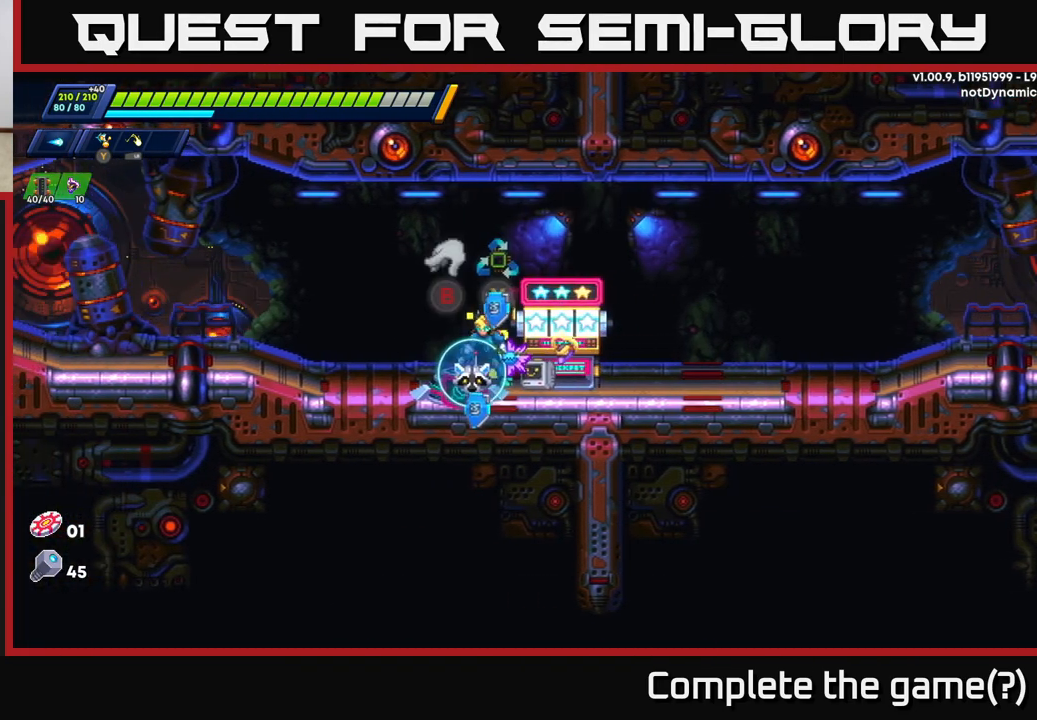
{"buttons": [], "left_stick": "center", "right_stick": "center", "events": []}
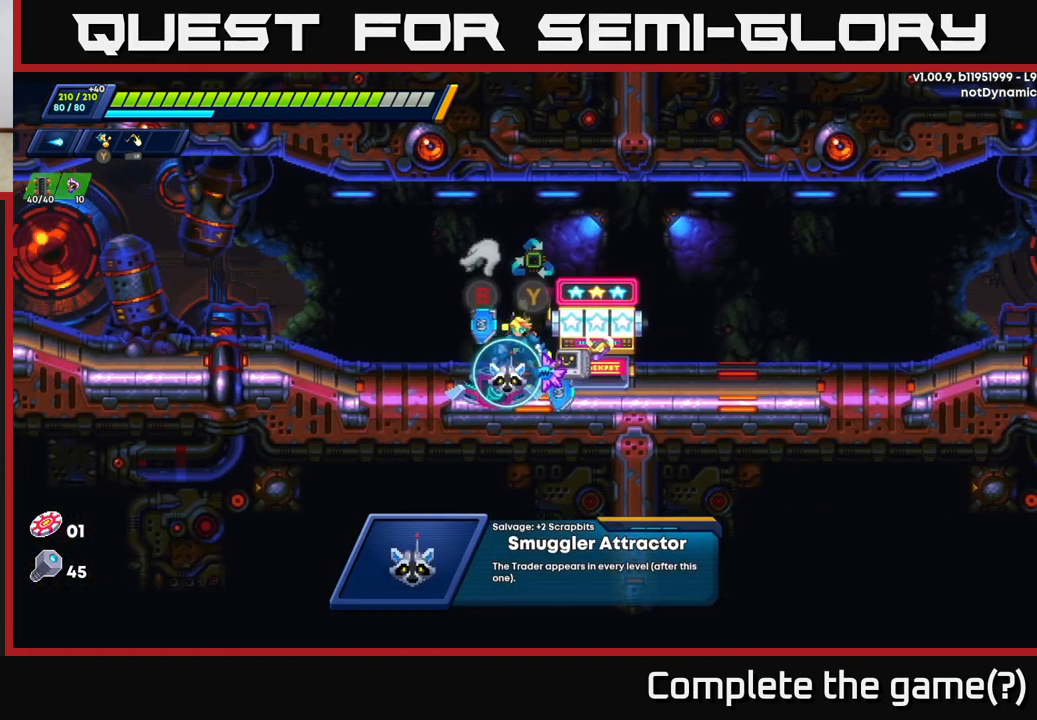
{"buttons": [], "left_stick": "center", "right_stick": "center", "events": []}
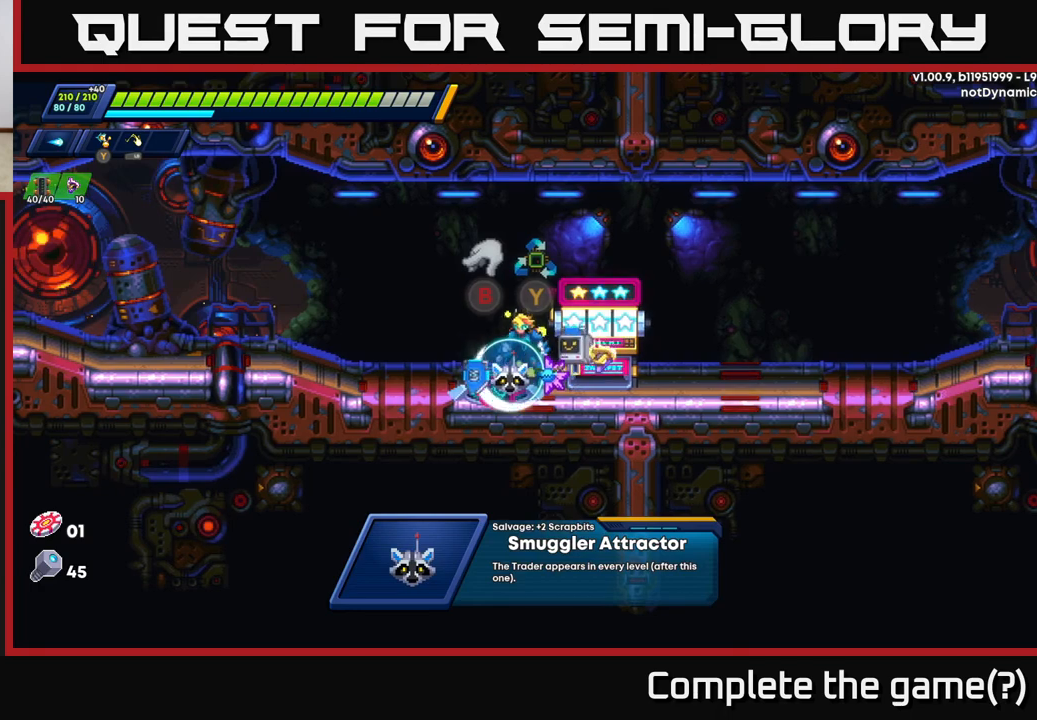
{"buttons": [], "left_stick": "center", "right_stick": "center", "events": []}
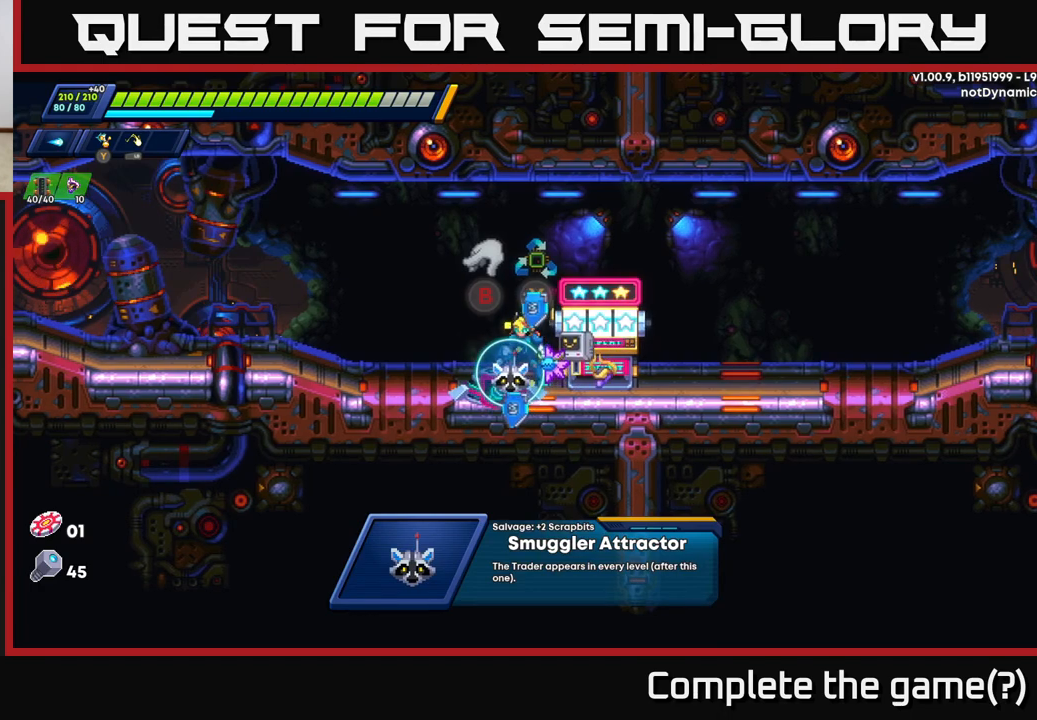
{"buttons": [], "left_stick": "center", "right_stick": "center", "events": []}
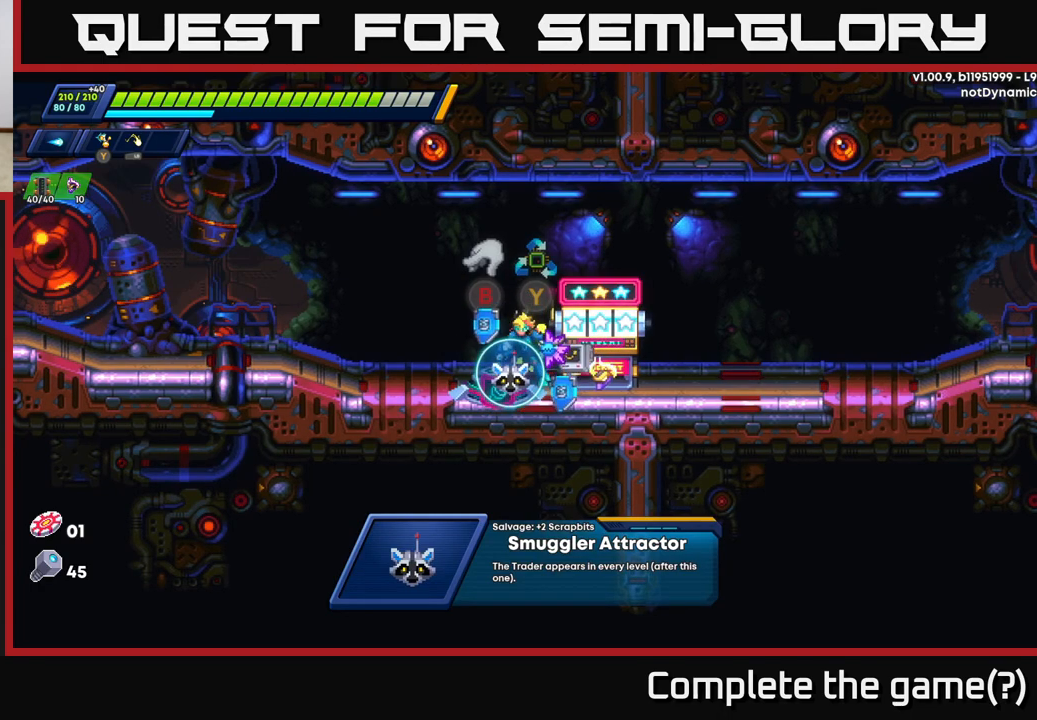
{"buttons": [], "left_stick": "center", "right_stick": "center", "events": []}
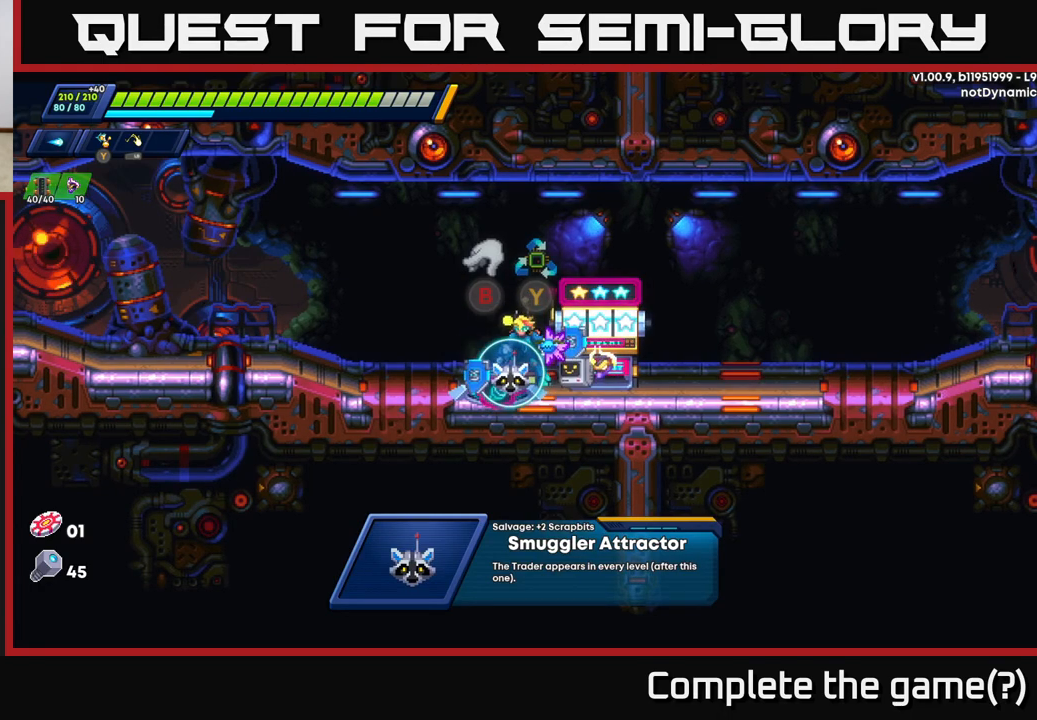
{"buttons": [], "left_stick": "center", "right_stick": "center", "events": []}
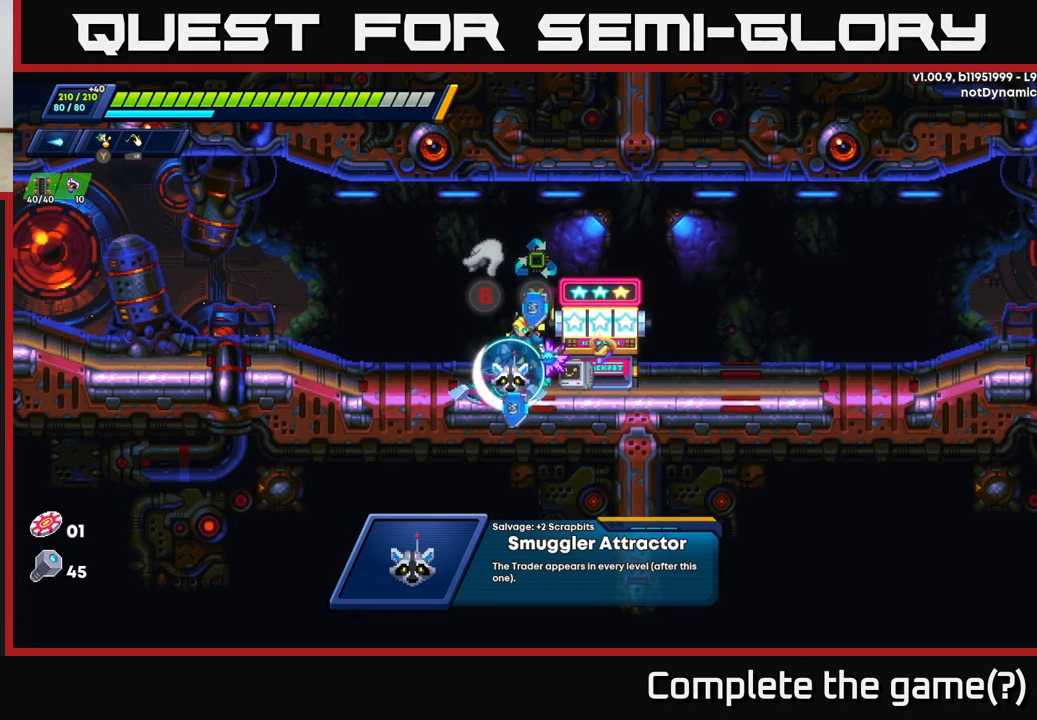
{"buttons": [], "left_stick": "center", "right_stick": "center", "events": []}
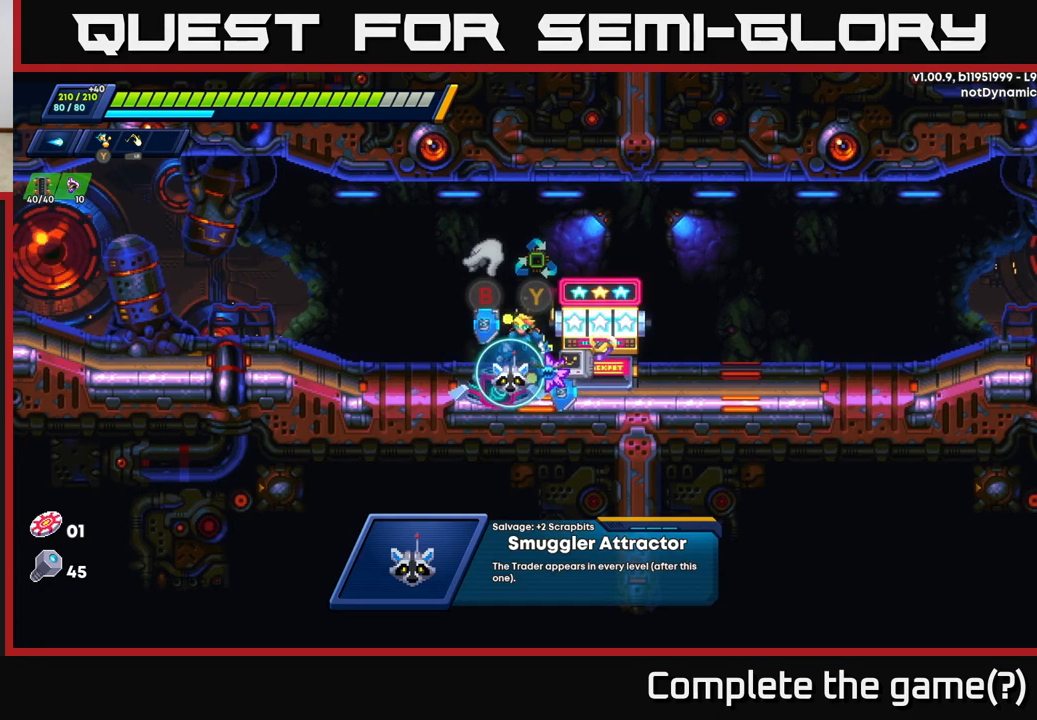
{"buttons": [], "left_stick": "center", "right_stick": "center", "events": []}
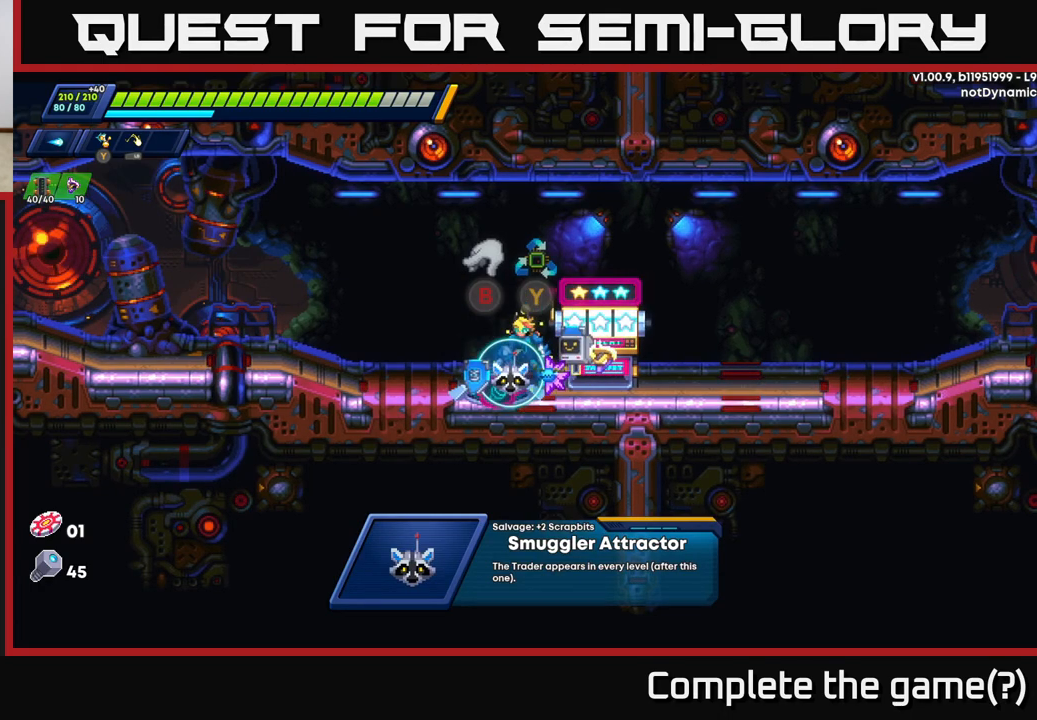
{"buttons": [], "left_stick": "center", "right_stick": "center", "events": []}
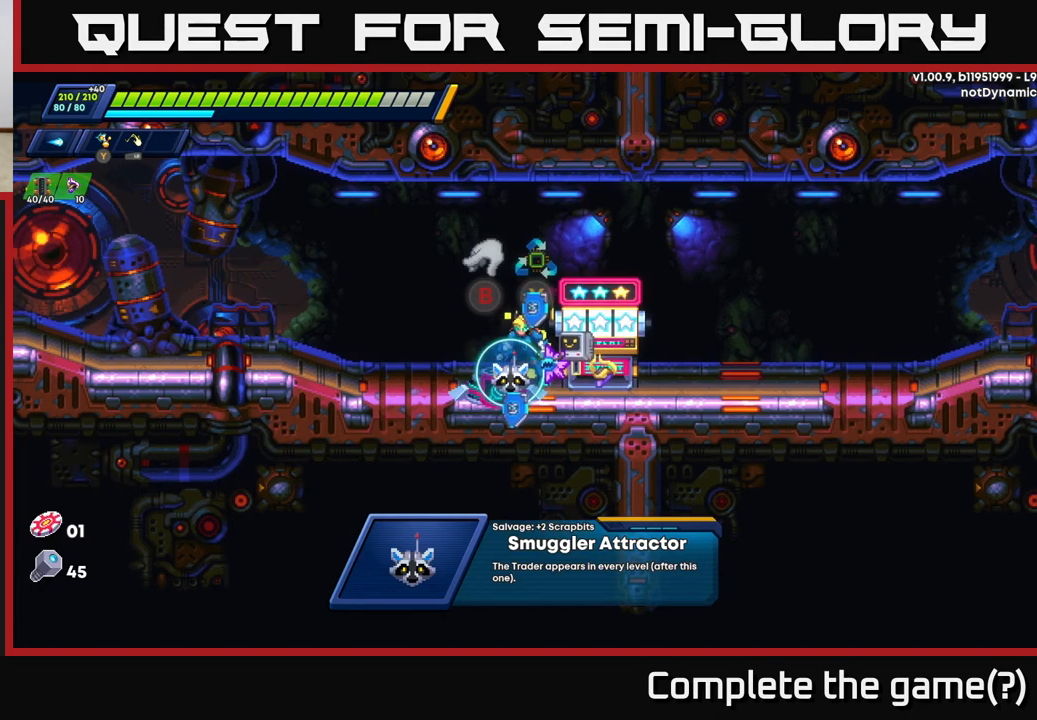
{"buttons": ["Y"], "left_stick": "center", "right_stick": "center", "events": [[467, "Y", "down"]]}